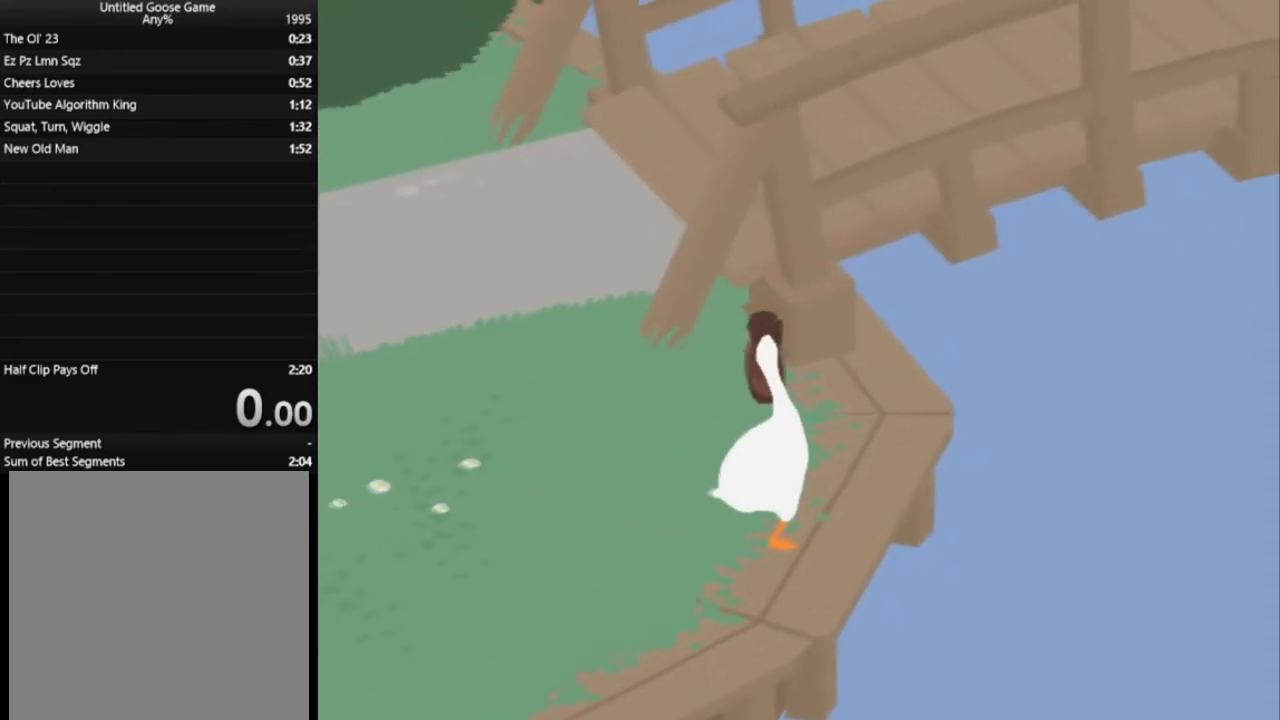
Gameplay with a controller (Xbox layout); each line is a JSON object with the inputs held at the frame after it. "events" lists button and stick changes between this image and that frame as [ms after this image, input, new state], when the widget could be followed in between. Not read: L3 R3 right_stick.
{"buttons": ["L1"], "left_stick": "right", "events": []}
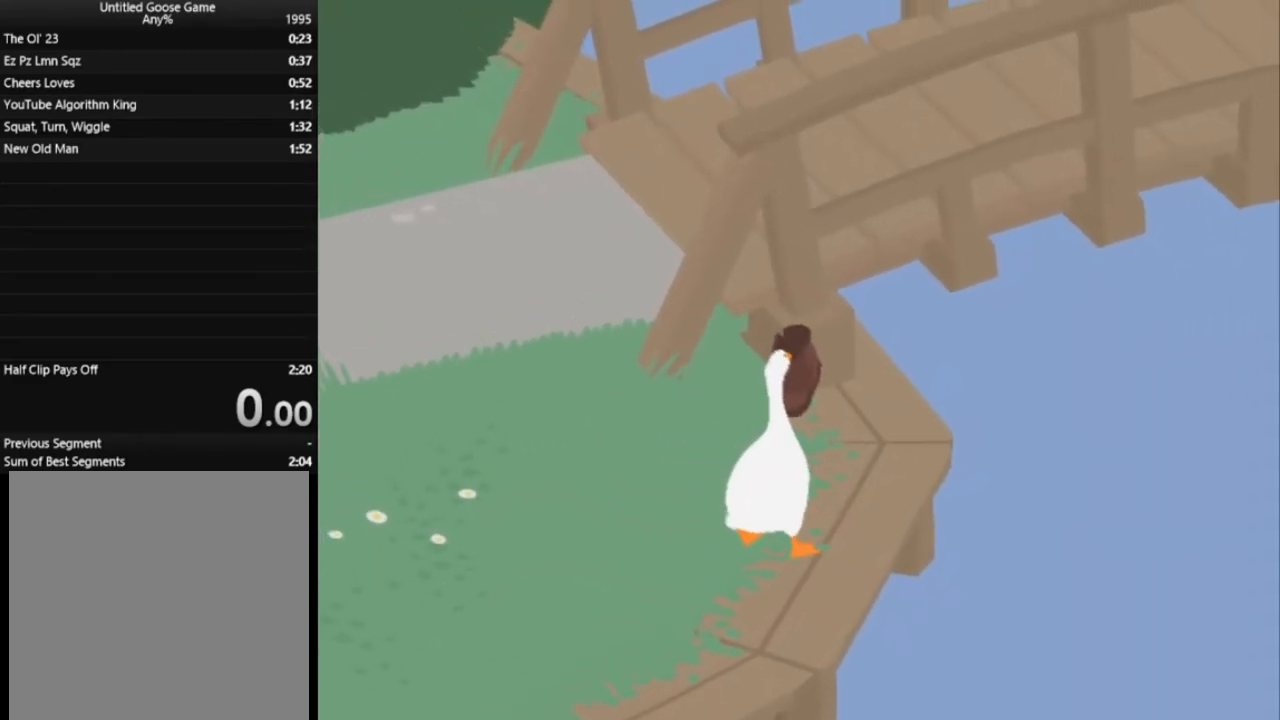
{"buttons": ["L1"], "left_stick": "right", "events": []}
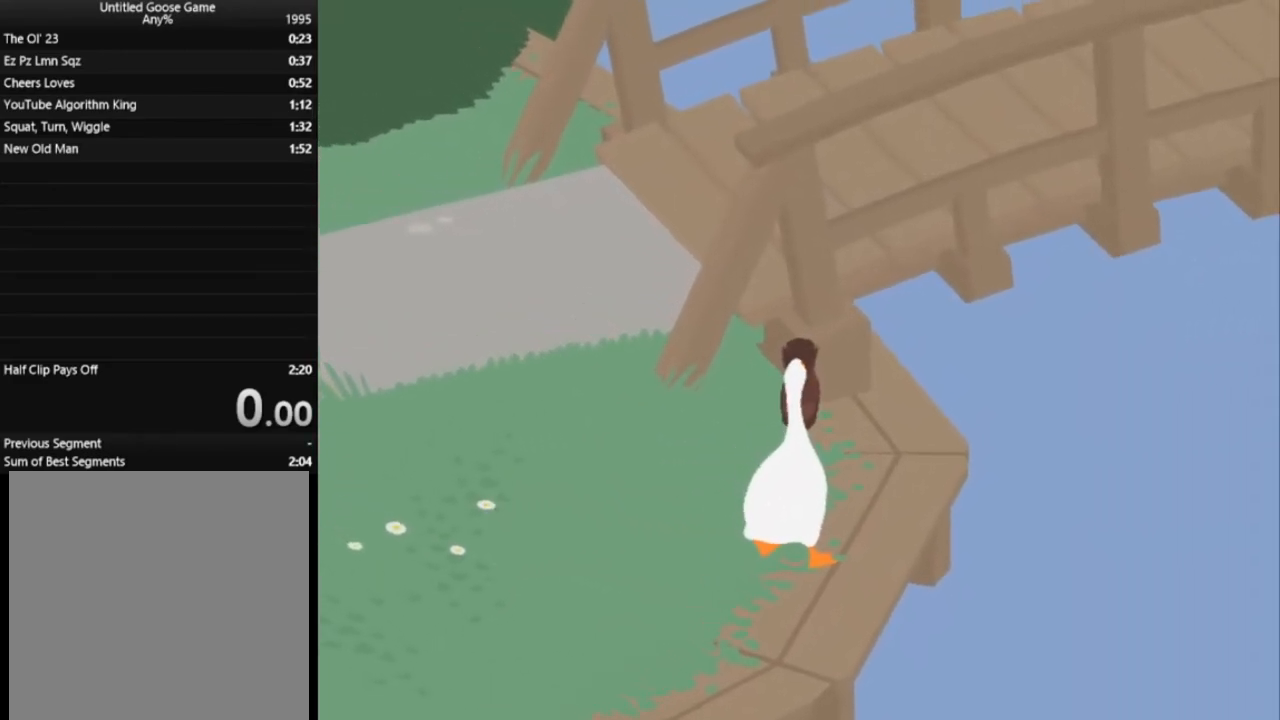
{"buttons": ["L1"], "left_stick": "right", "events": []}
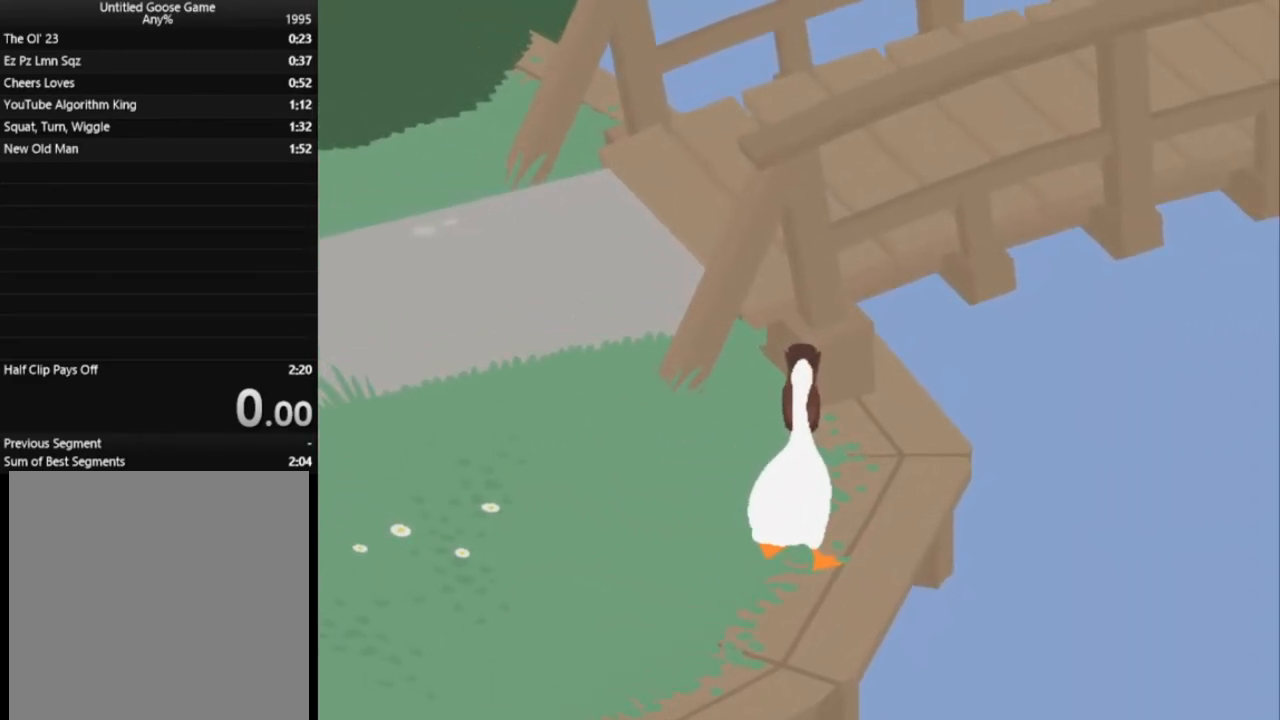
{"buttons": ["L1"], "left_stick": "right", "events": []}
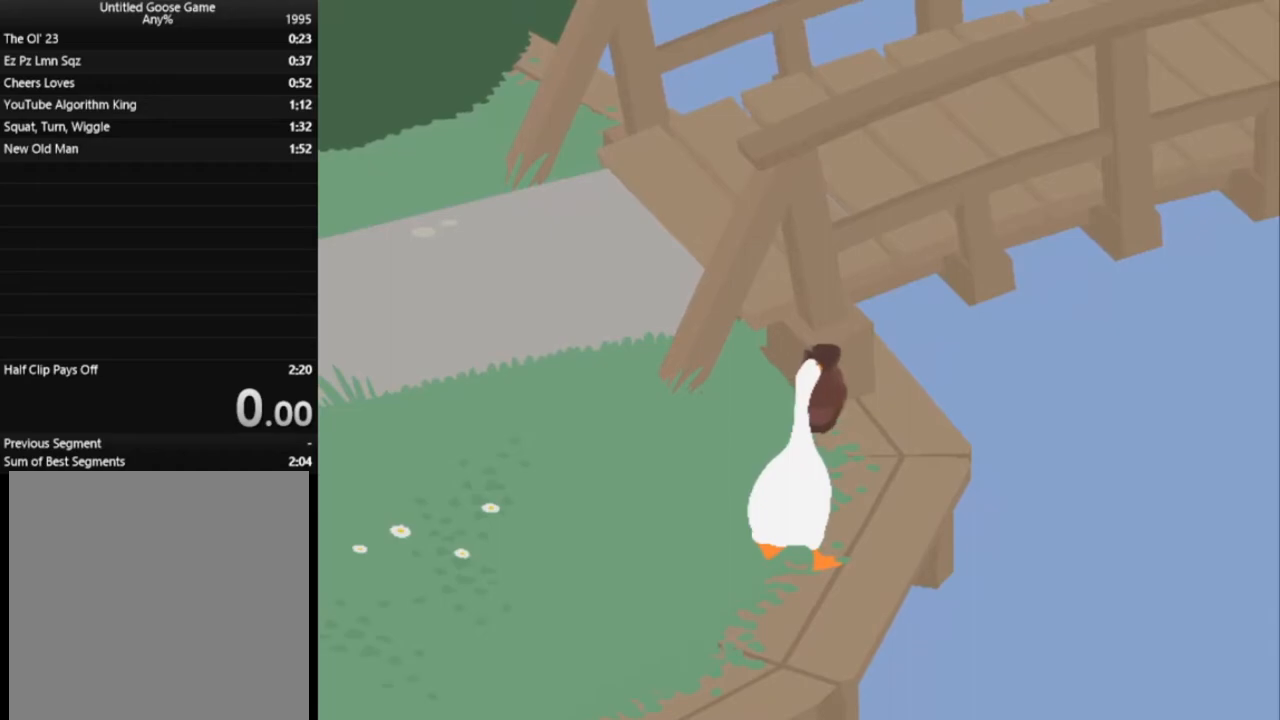
{"buttons": ["L1"], "left_stick": "right", "events": []}
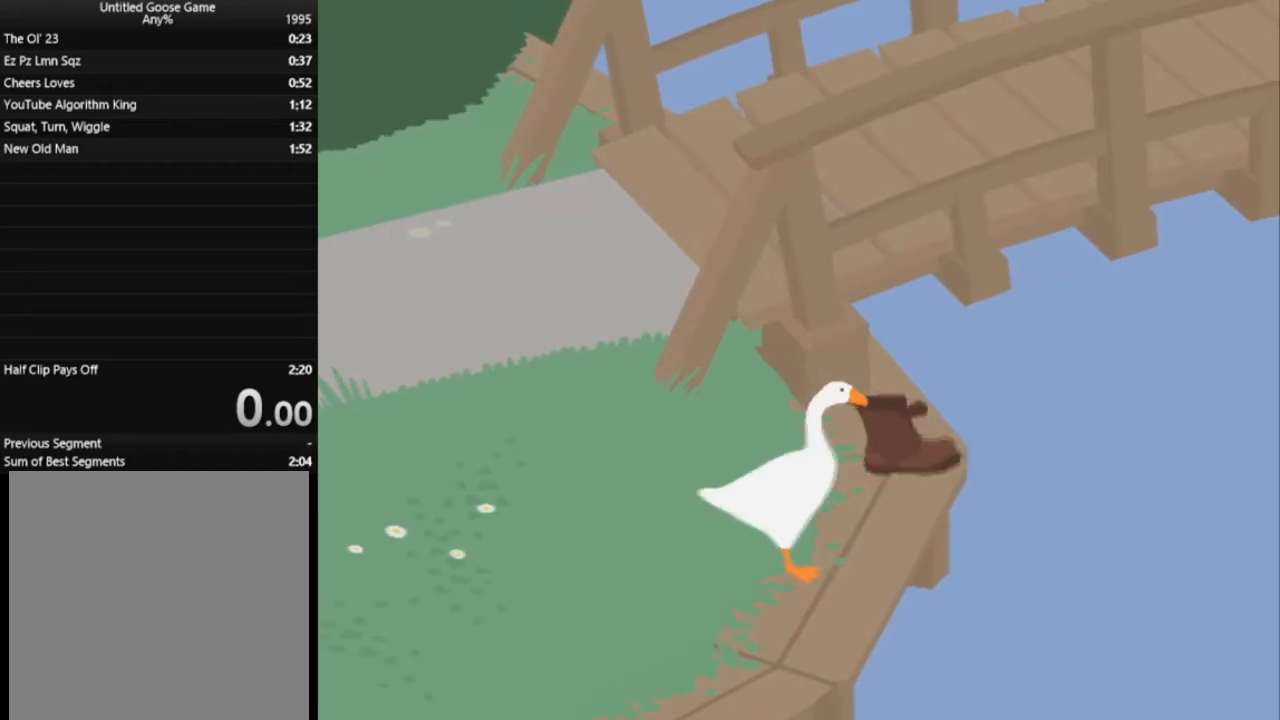
{"buttons": ["L1"], "left_stick": "right", "events": [[367, "A", "down"], [500, "A", "up"]]}
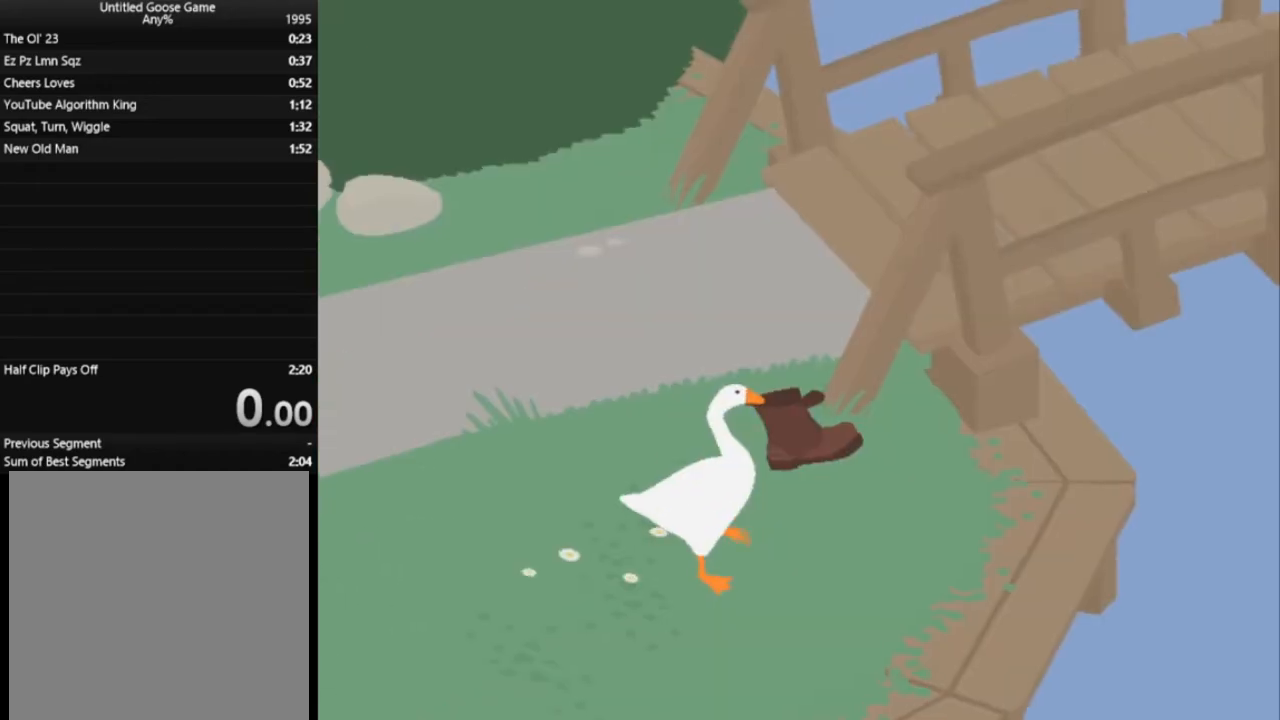
{"buttons": ["L1"], "left_stick": "right", "events": []}
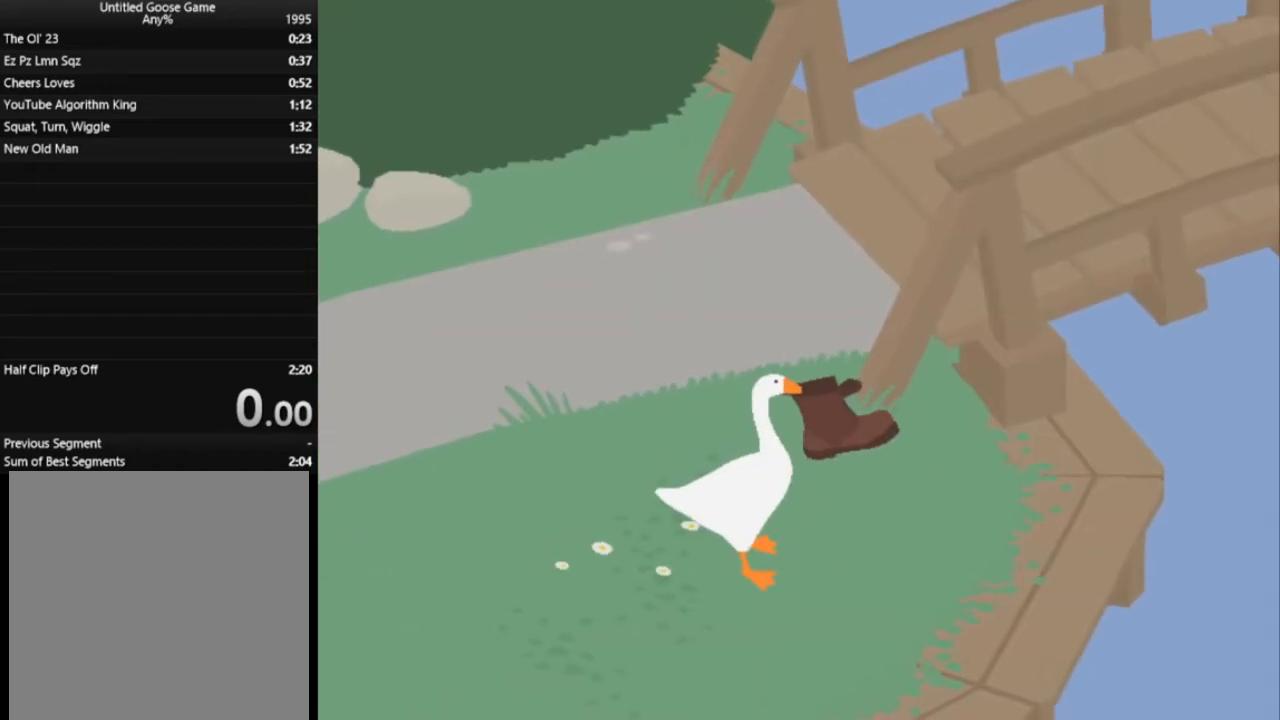
{"buttons": ["L1"], "left_stick": "right", "events": []}
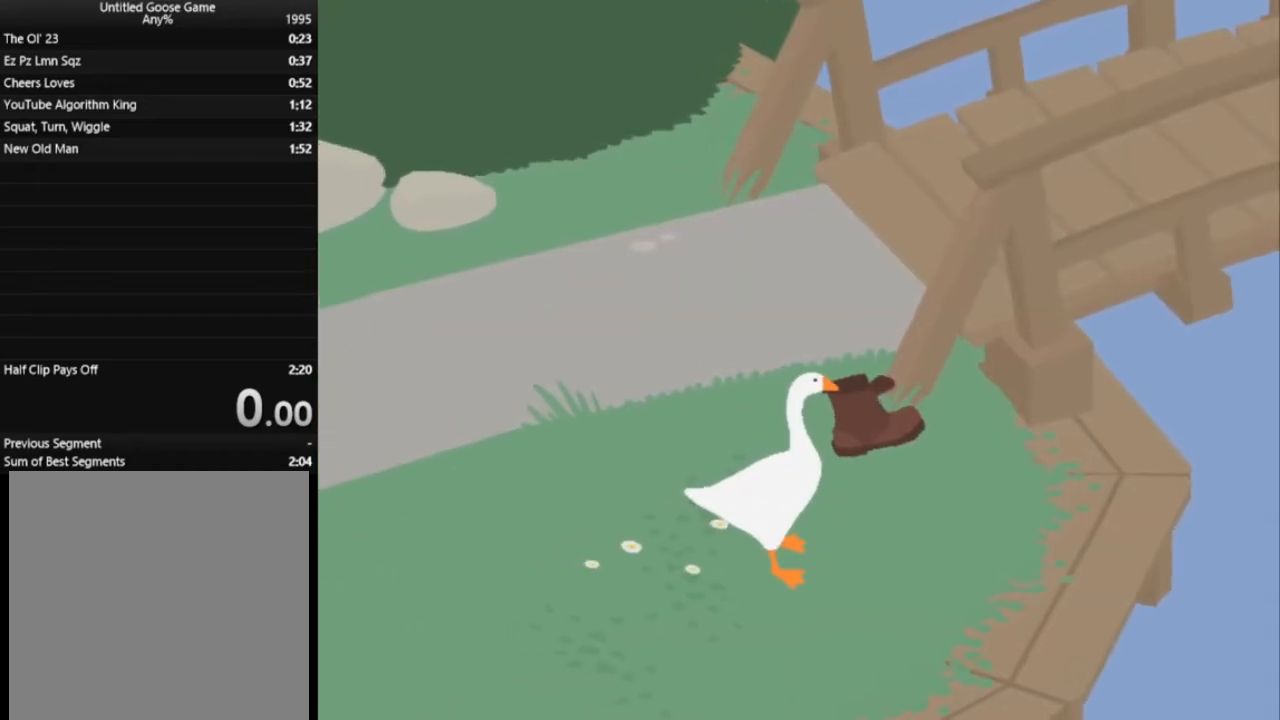
{"buttons": ["L1"], "left_stick": "right", "events": []}
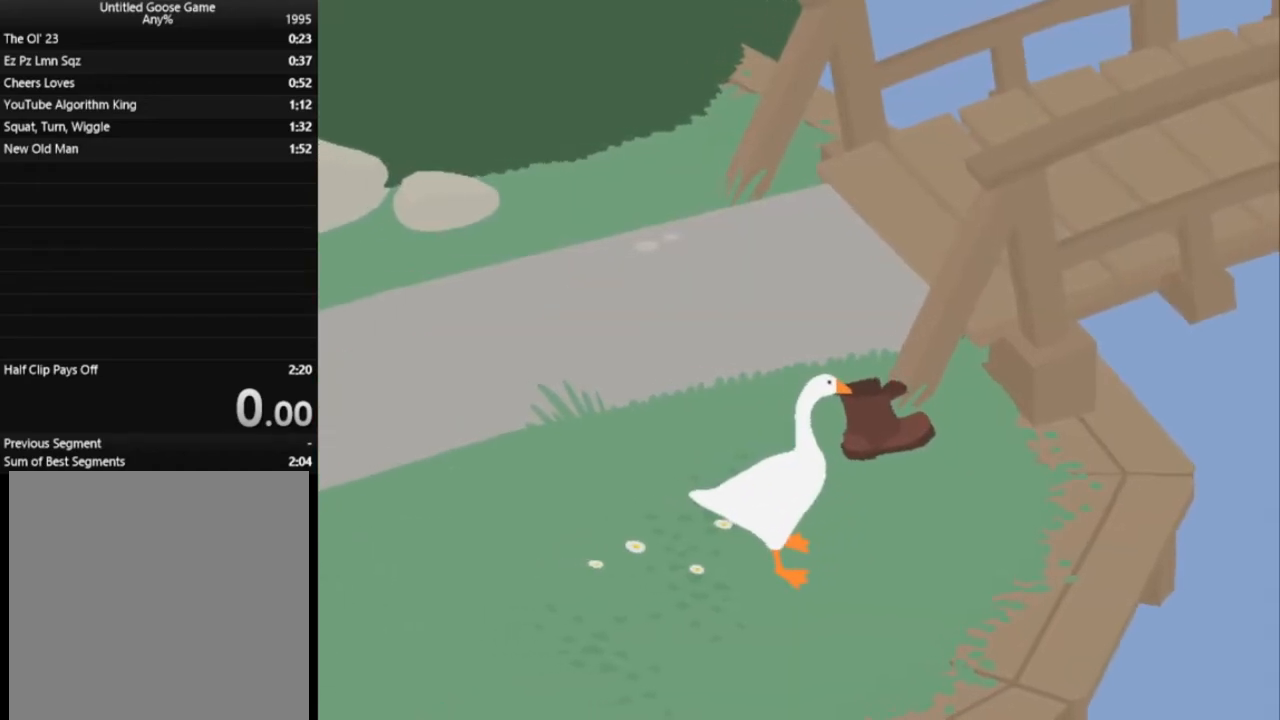
{"buttons": ["L1"], "left_stick": "right", "events": []}
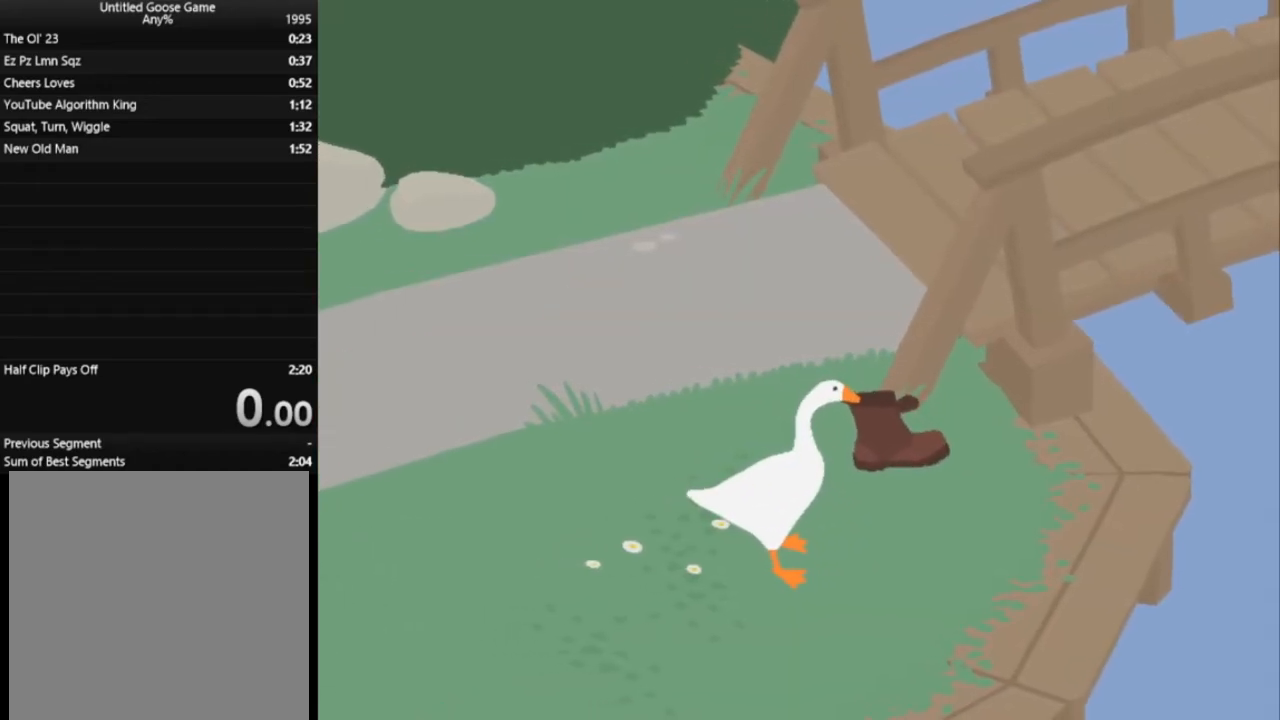
{"buttons": ["L1"], "left_stick": "right", "events": []}
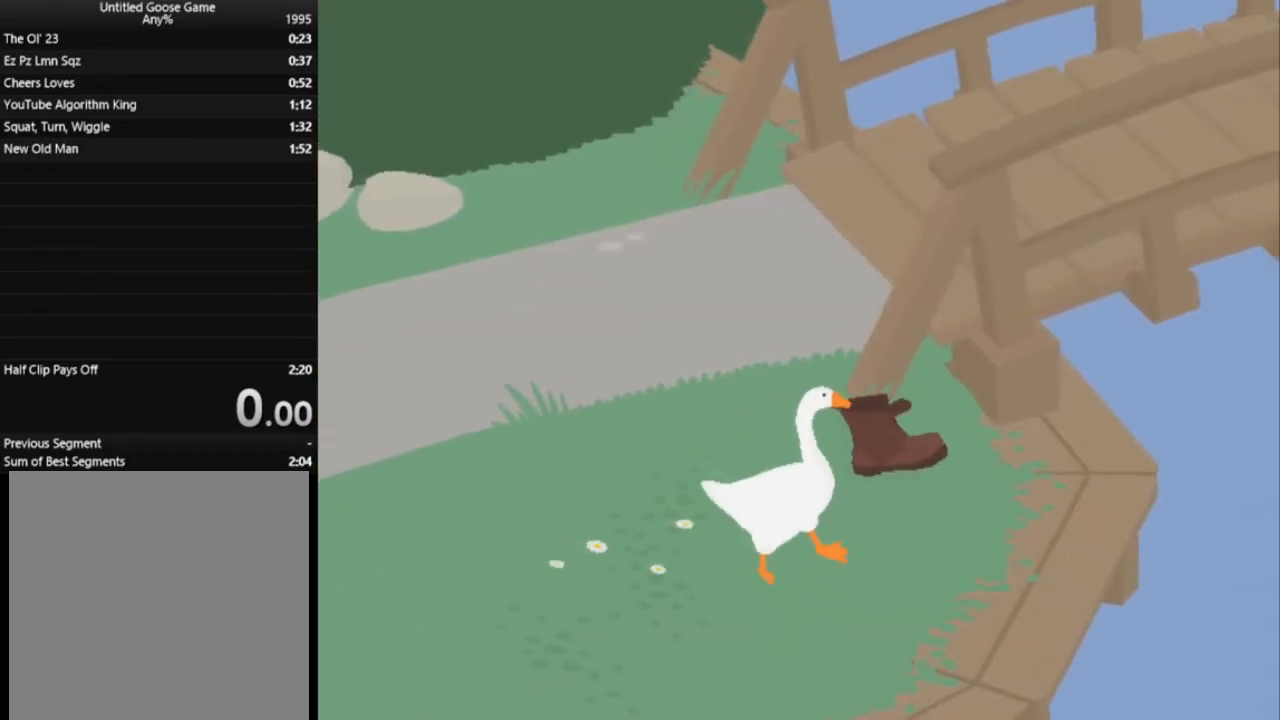
{"buttons": ["L1"], "left_stick": "right", "events": []}
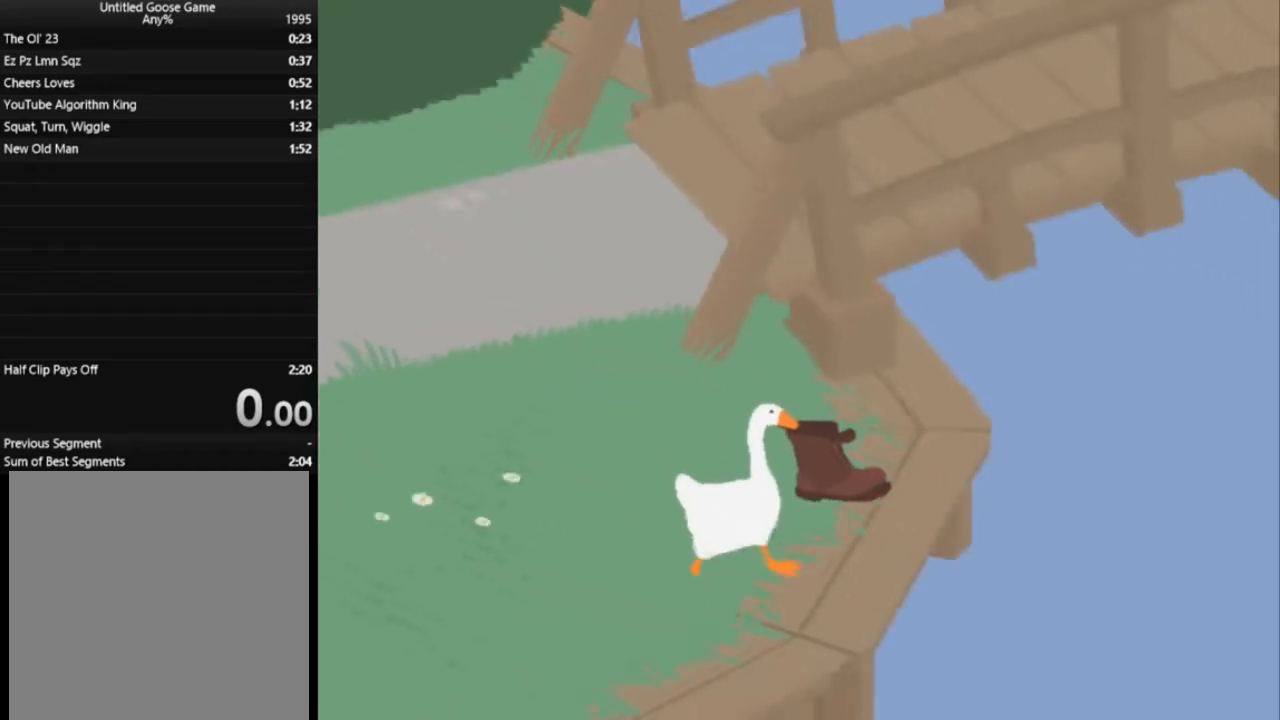
{"buttons": ["L1"], "left_stick": "right", "events": []}
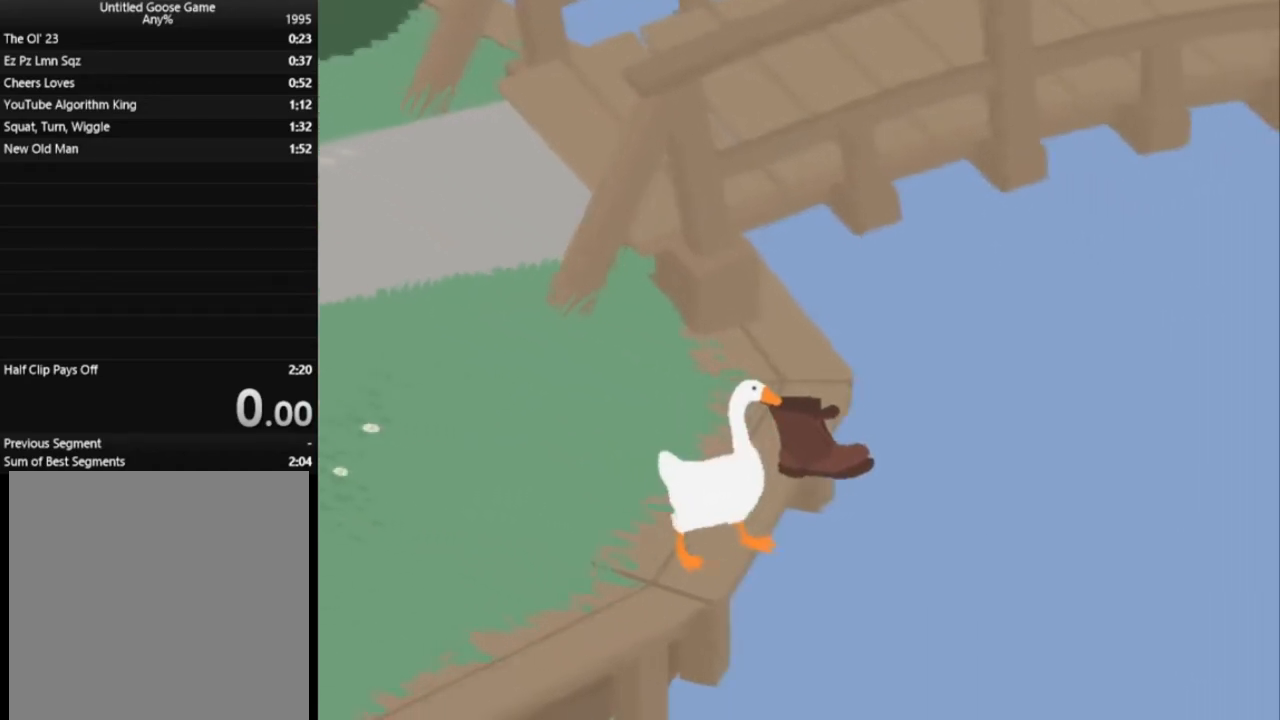
{"buttons": ["L1"], "left_stick": "right", "events": []}
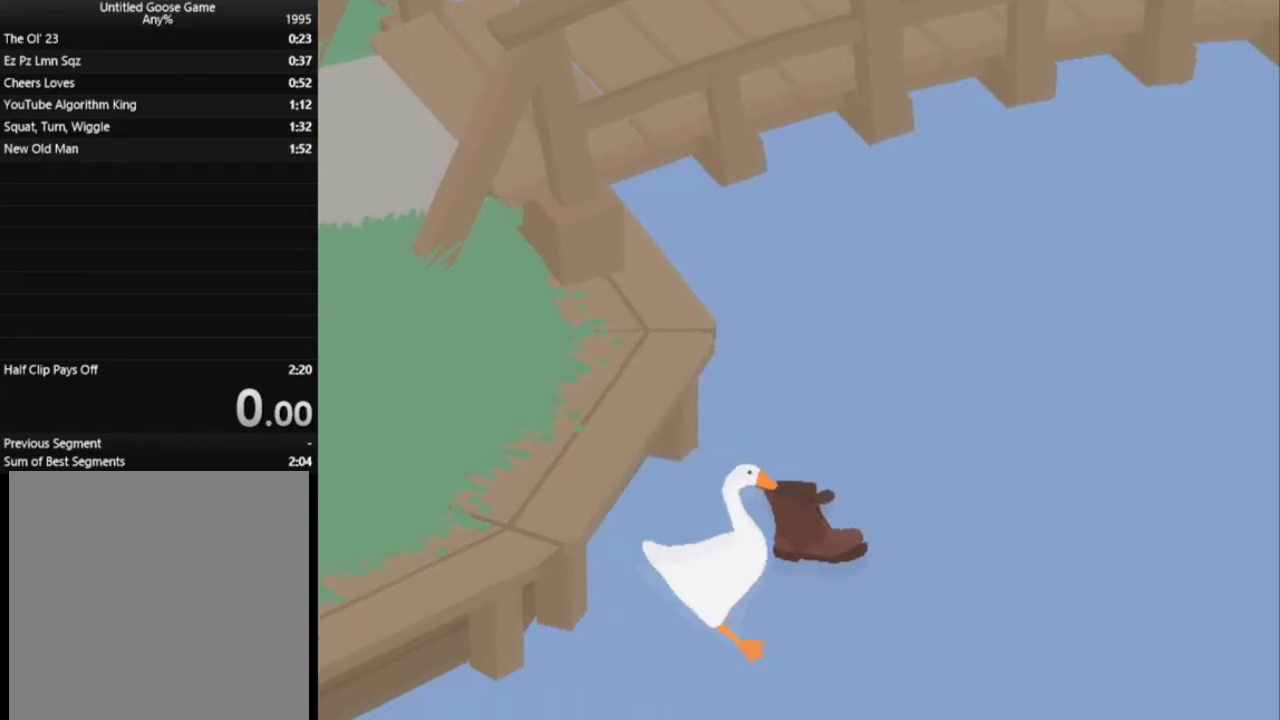
{"buttons": ["L1"], "left_stick": "right", "events": []}
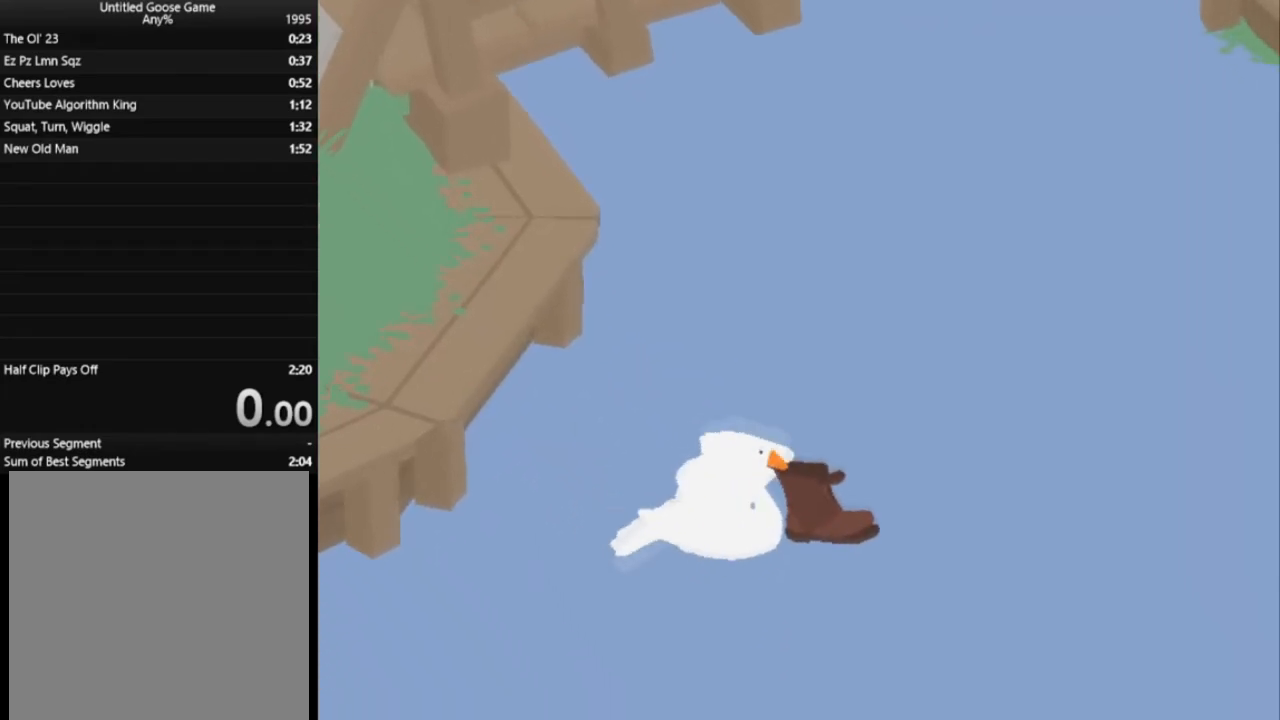
{"buttons": ["L1"], "left_stick": "right", "events": []}
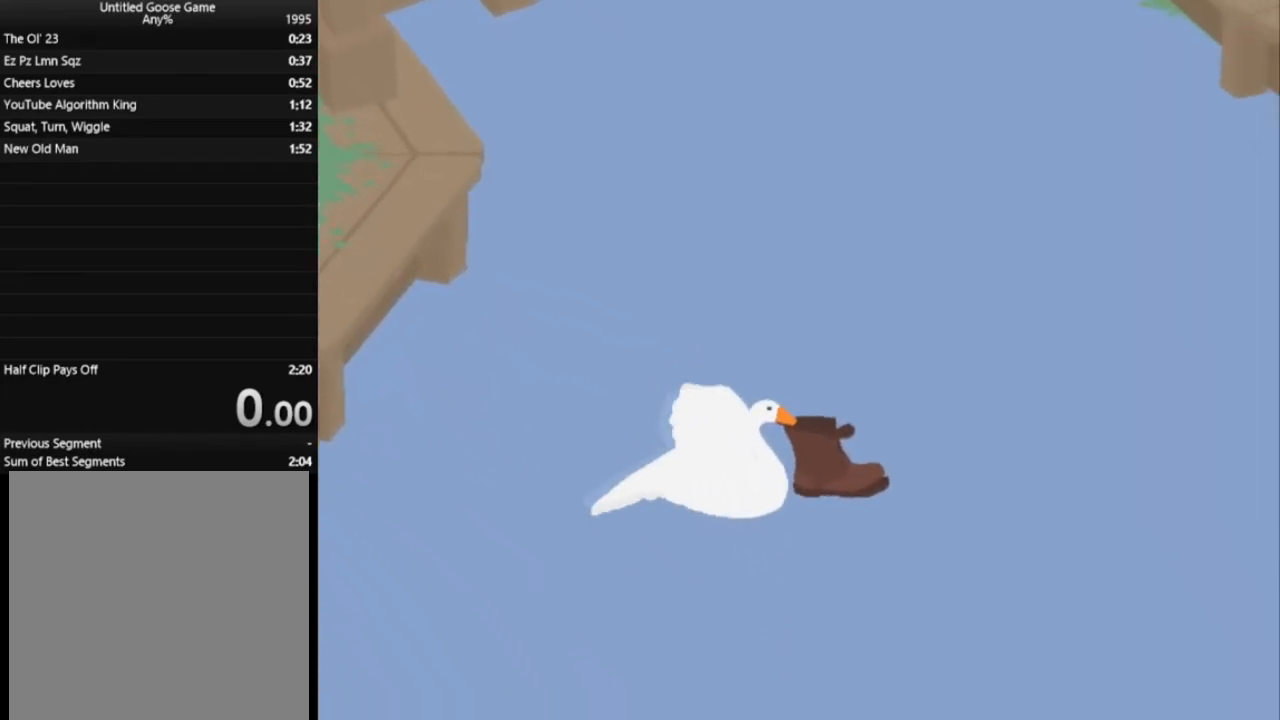
{"buttons": ["L1"], "left_stick": "center", "events": [[350, "left_stick", "center"]]}
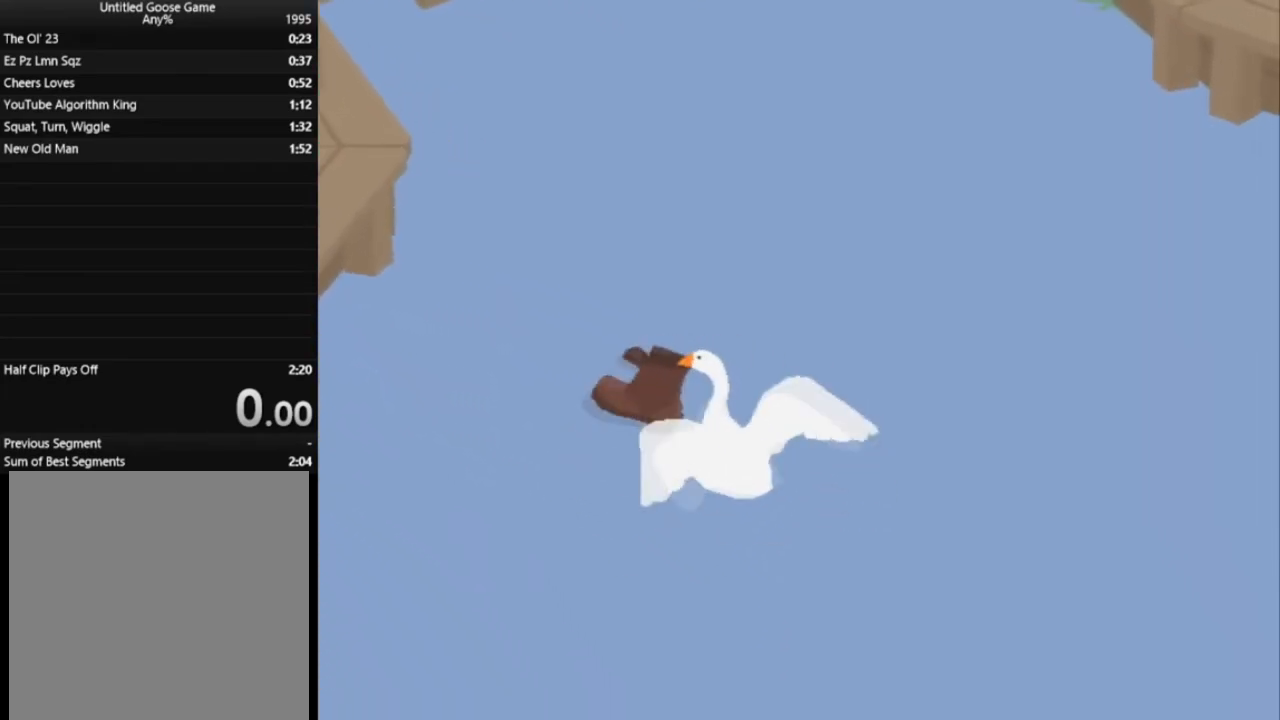
{"buttons": ["L1", "L2"], "left_stick": "center", "events": [[484, "L2", "down"]]}
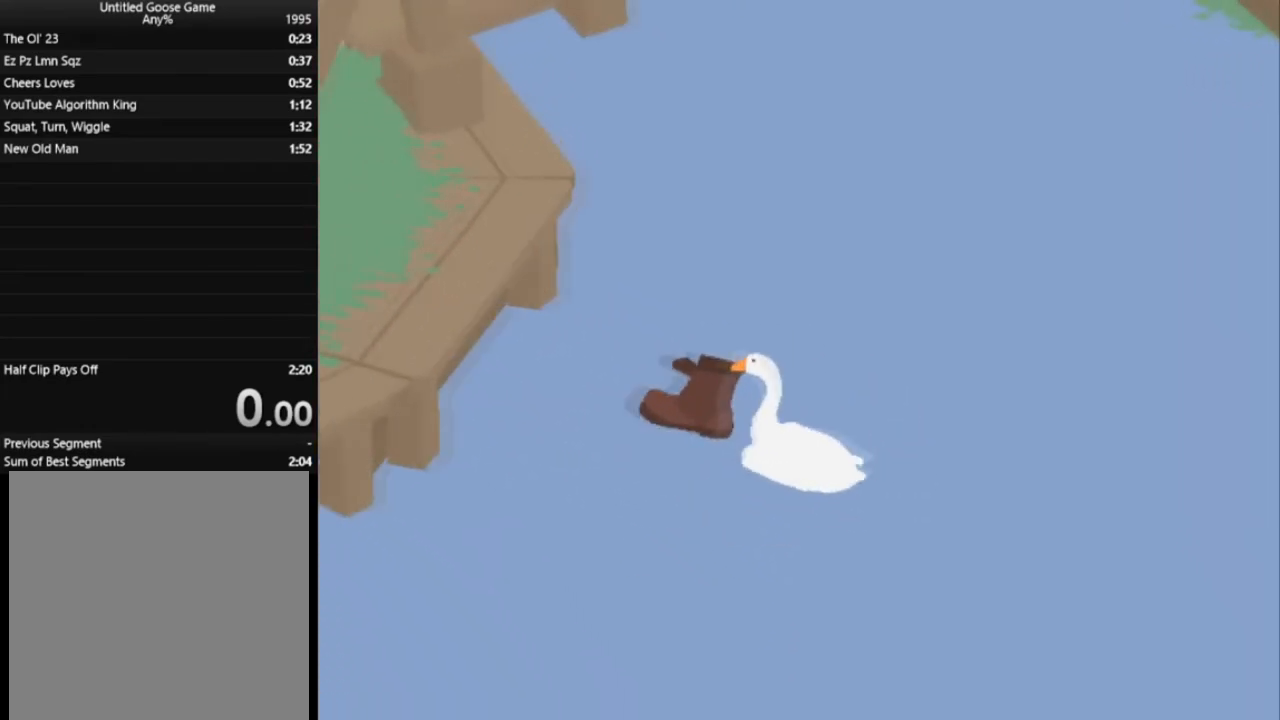
{"buttons": ["L1", "L2"], "left_stick": "center", "events": []}
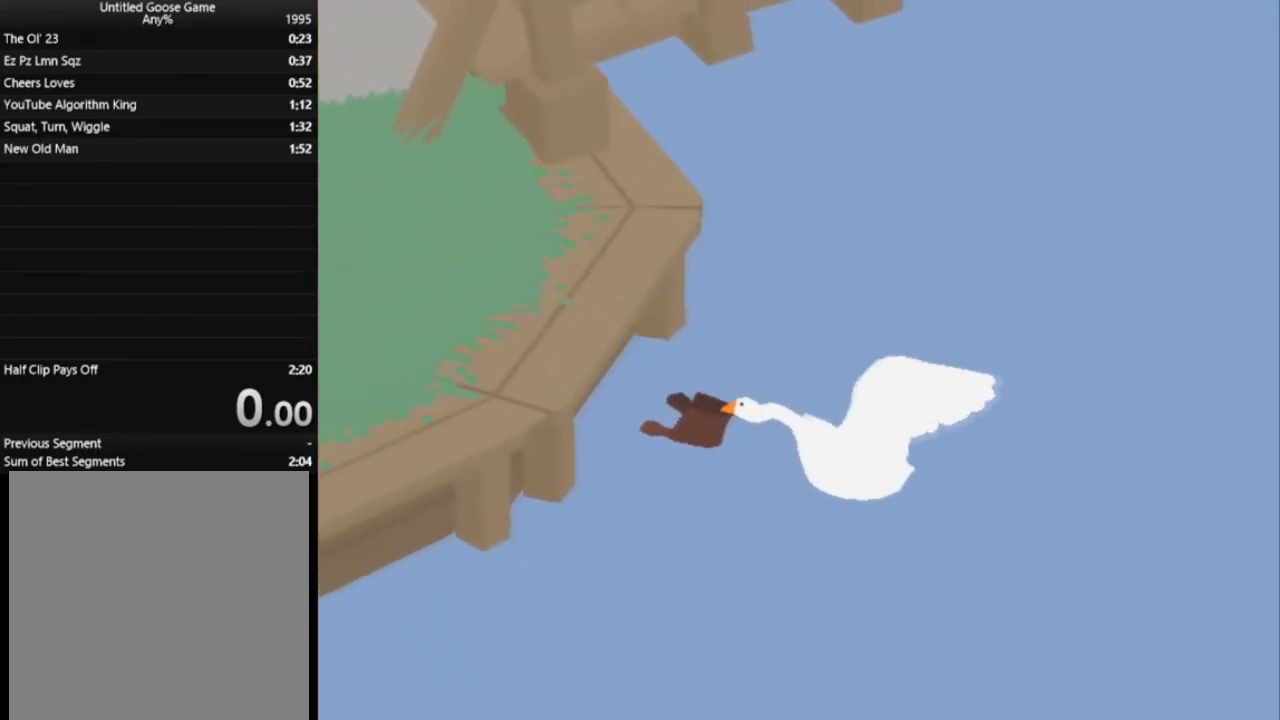
{"buttons": ["A", "L1", "L2"], "left_stick": "center", "events": [[17, "A", "down"]]}
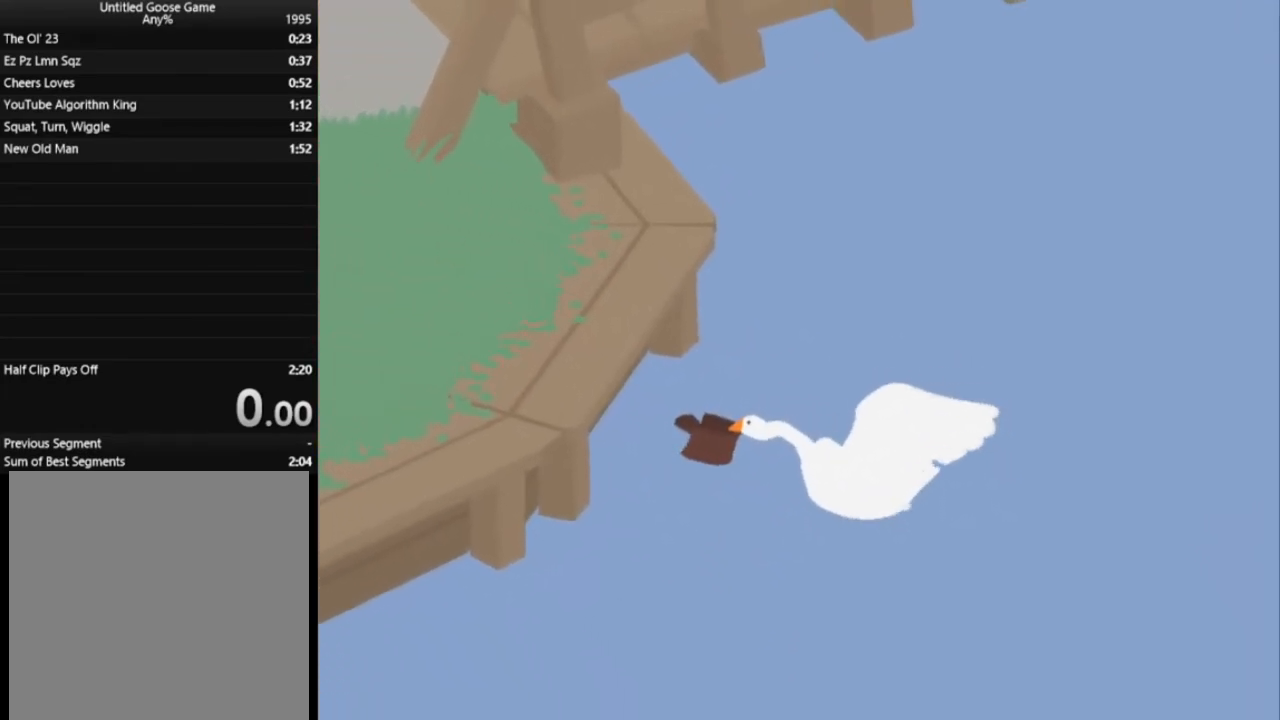
{"buttons": ["A", "L1", "L2"], "left_stick": "center", "events": []}